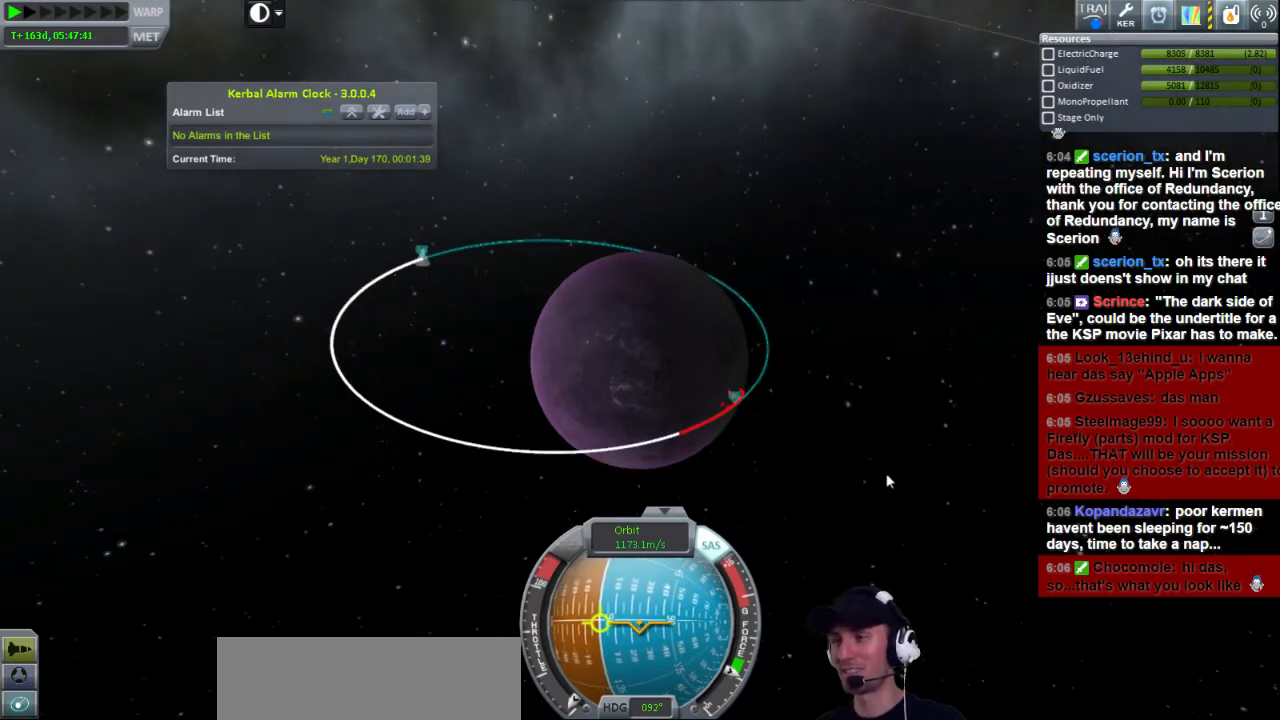
Gameplay with keyboard; each line is a JSON object with the keys held at the frame after it. "events" lists presses ("down") and releases ("up") of "a", "d", "e", "h", "i", "j", "k", "l", "n", "q", "s" and "w" between this image and that frame as [ms after this image, input, new state], when the widget could be followed in between. No other keys are recorded. Mouse input is not recorded.
{"keys": [], "events": []}
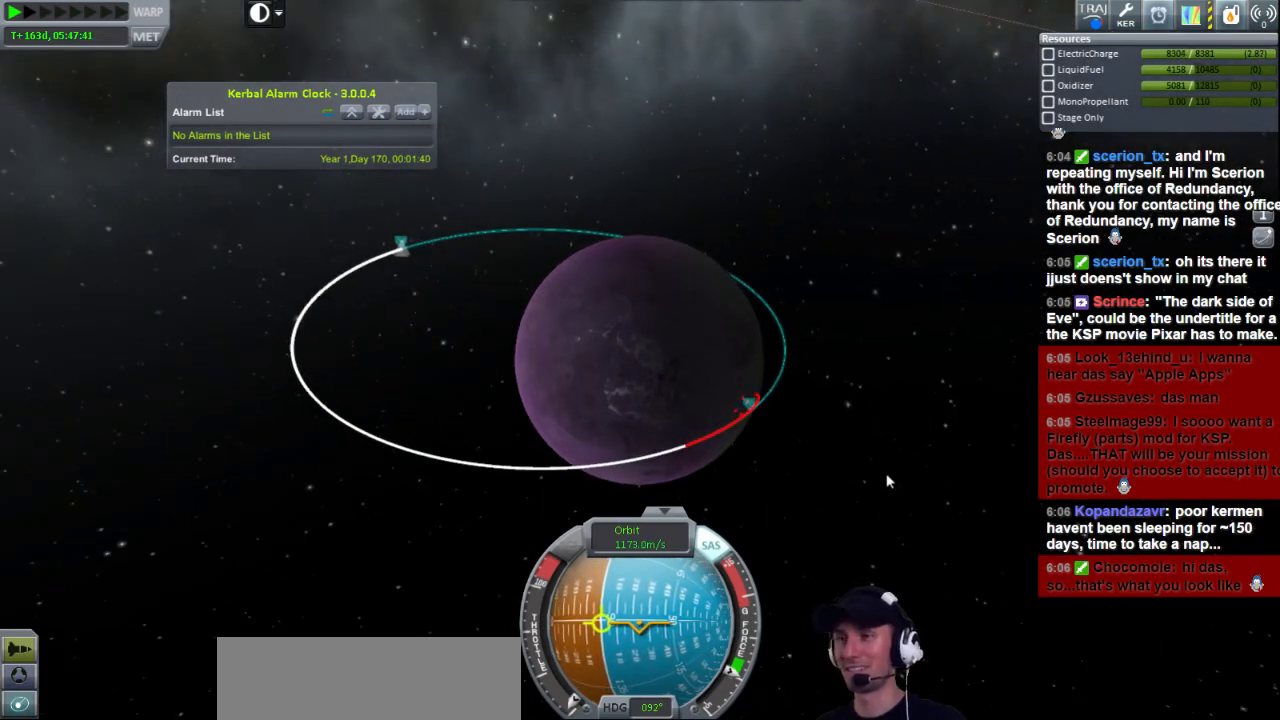
{"keys": [], "events": []}
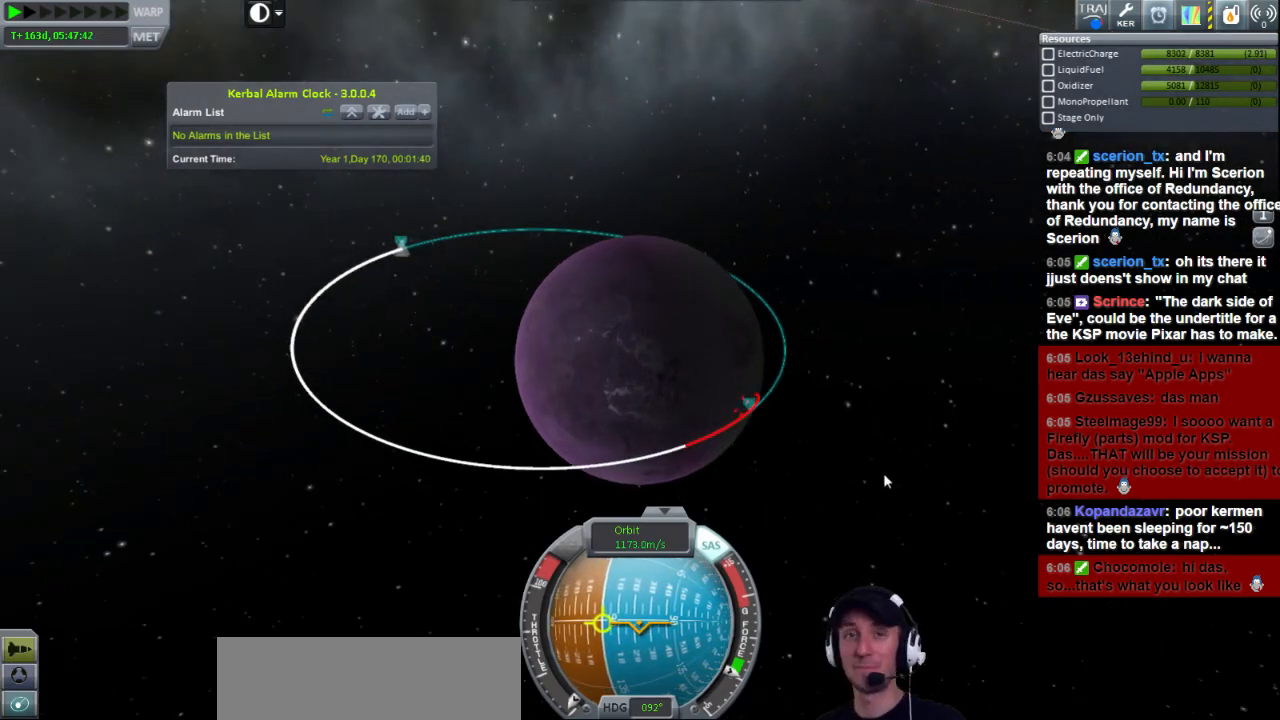
{"keys": ["a"], "events": [[280, "a", "down"]]}
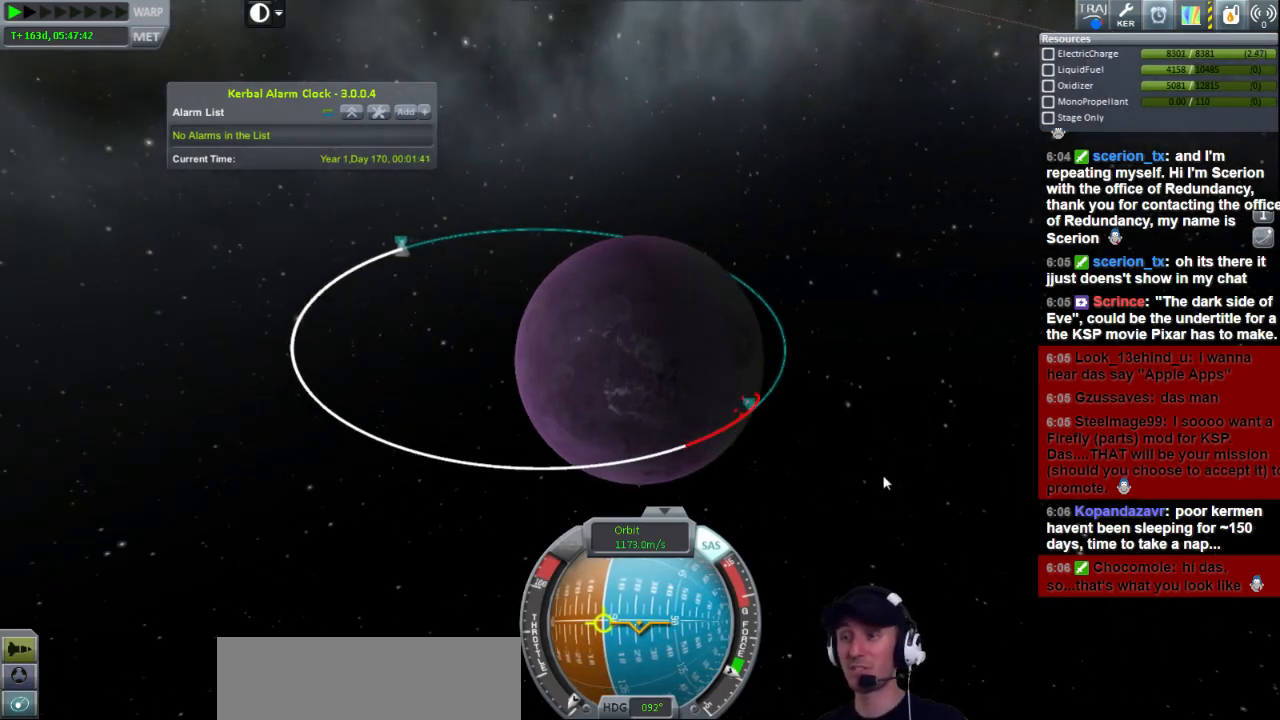
{"keys": ["a", "s"], "events": [[480, "s", "down"]]}
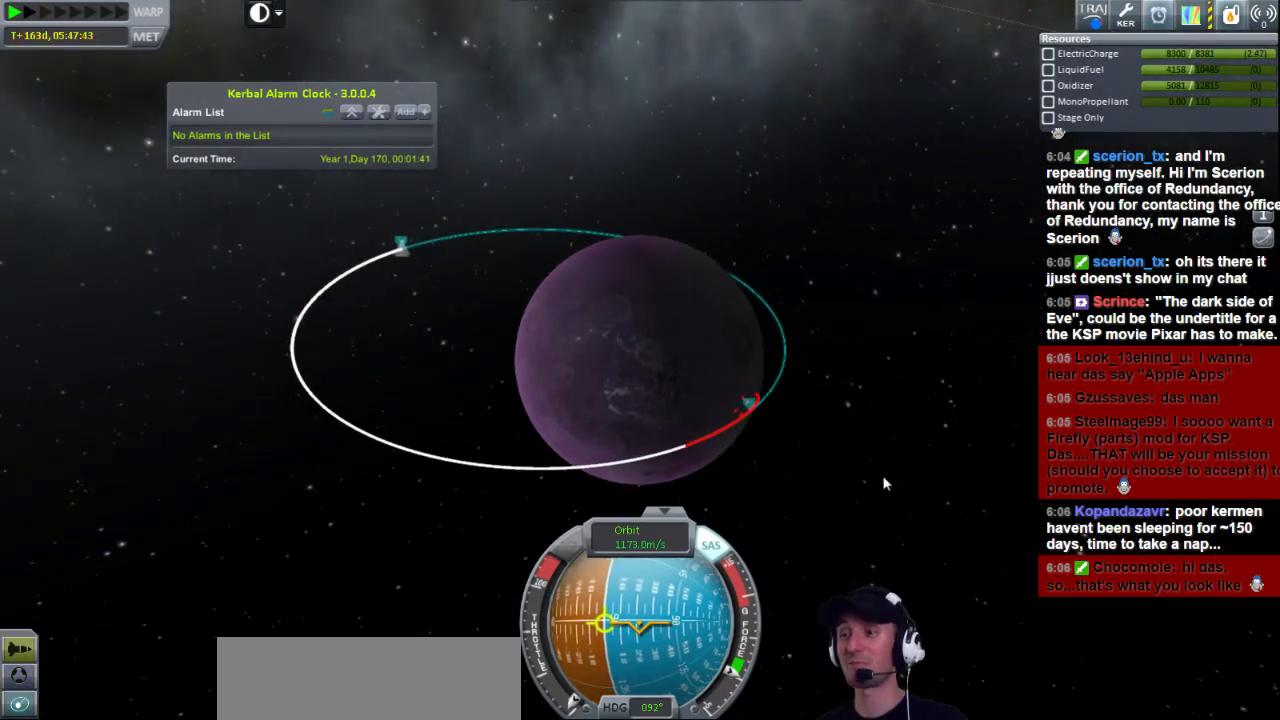
{"keys": ["a", "w"], "events": [[120, "s", "up"], [480, "w", "down"]]}
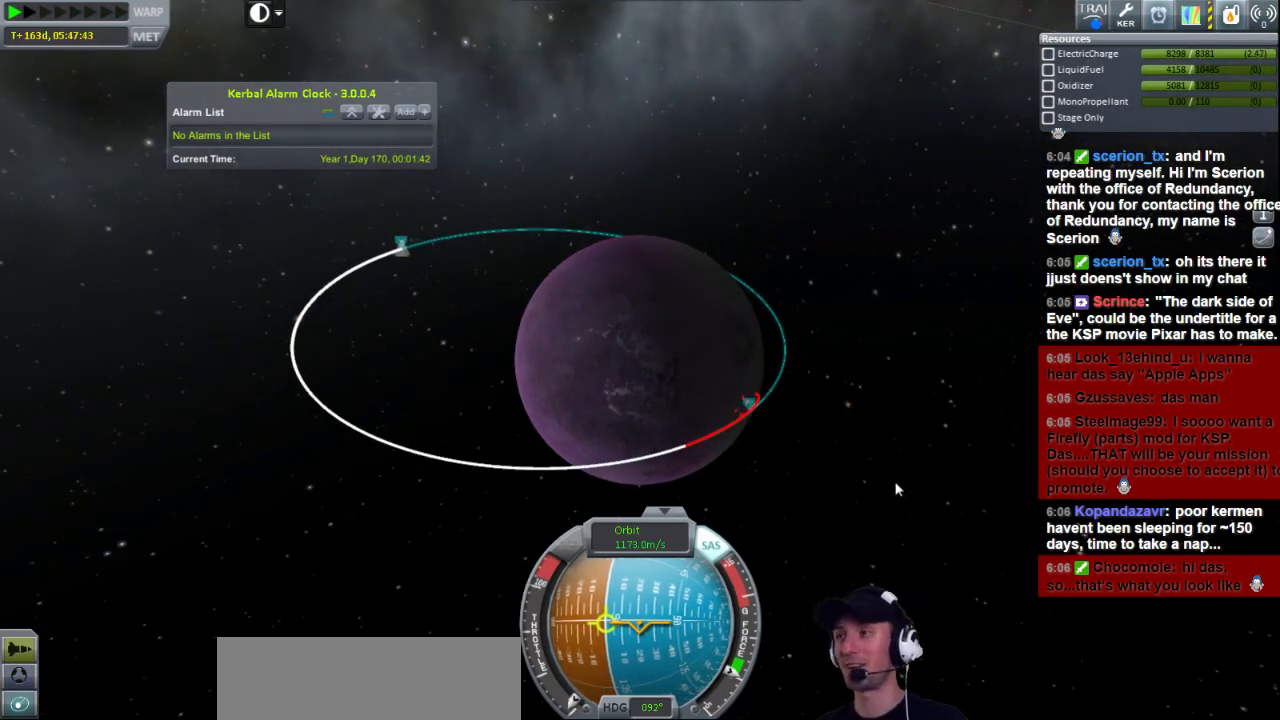
{"keys": [], "events": [[200, "a", "up"], [200, "w", "up"]]}
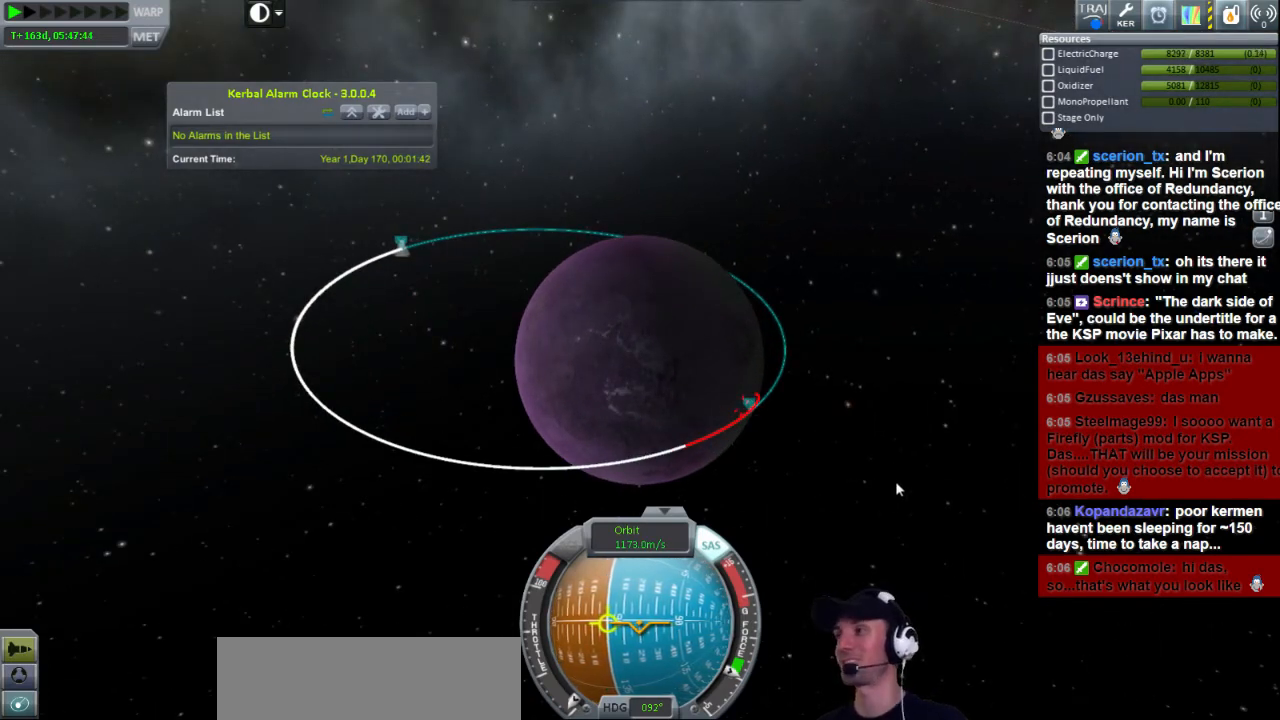
{"keys": [], "events": []}
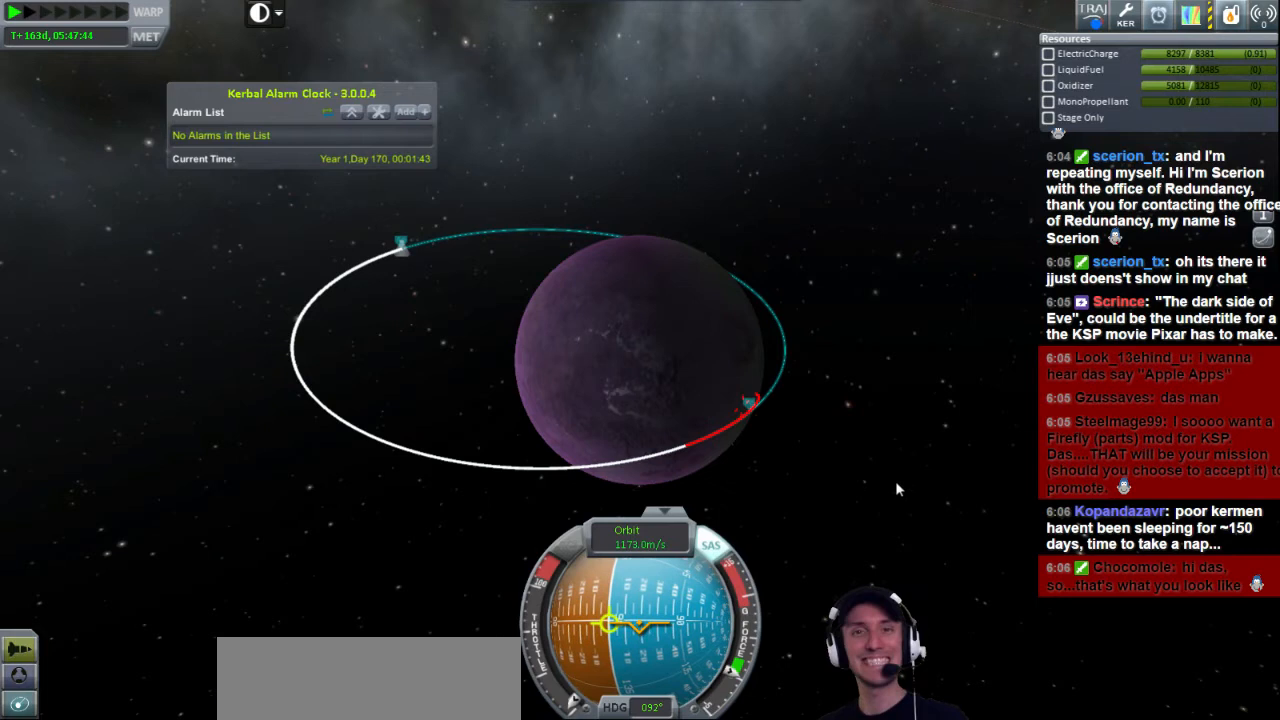
{"keys": [], "events": []}
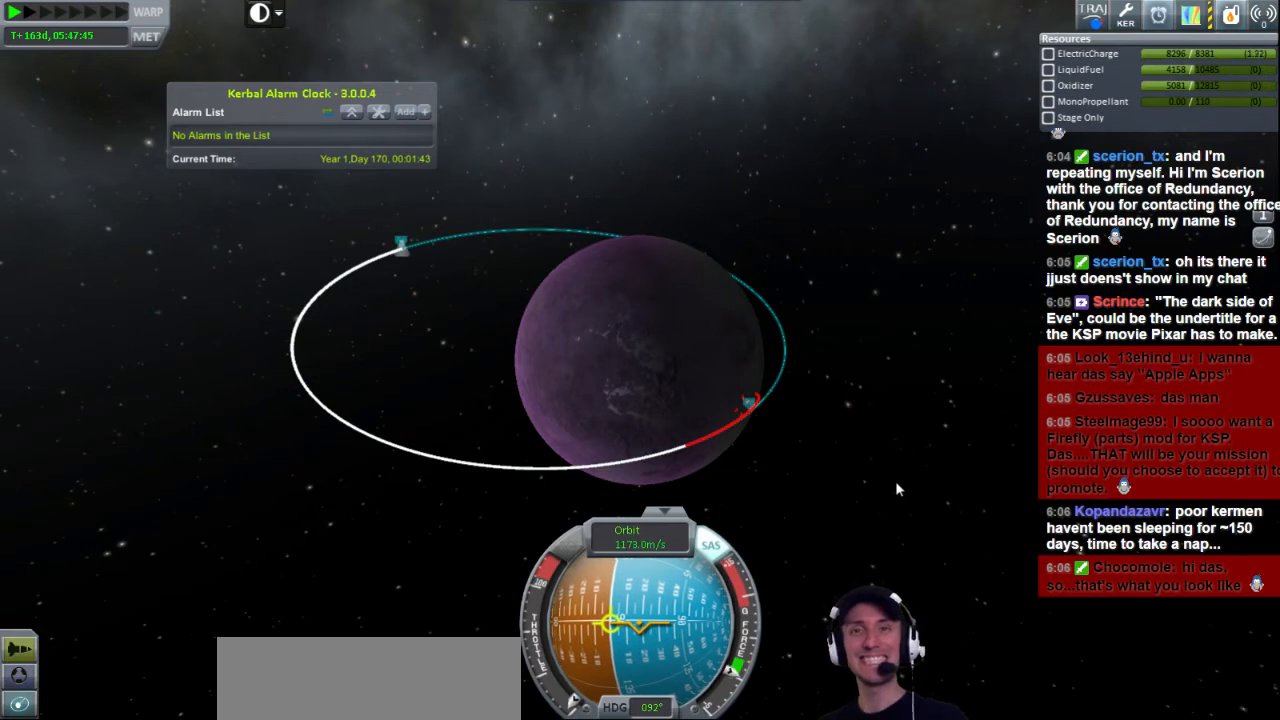
{"keys": ["a"], "events": [[360, "a", "down"]]}
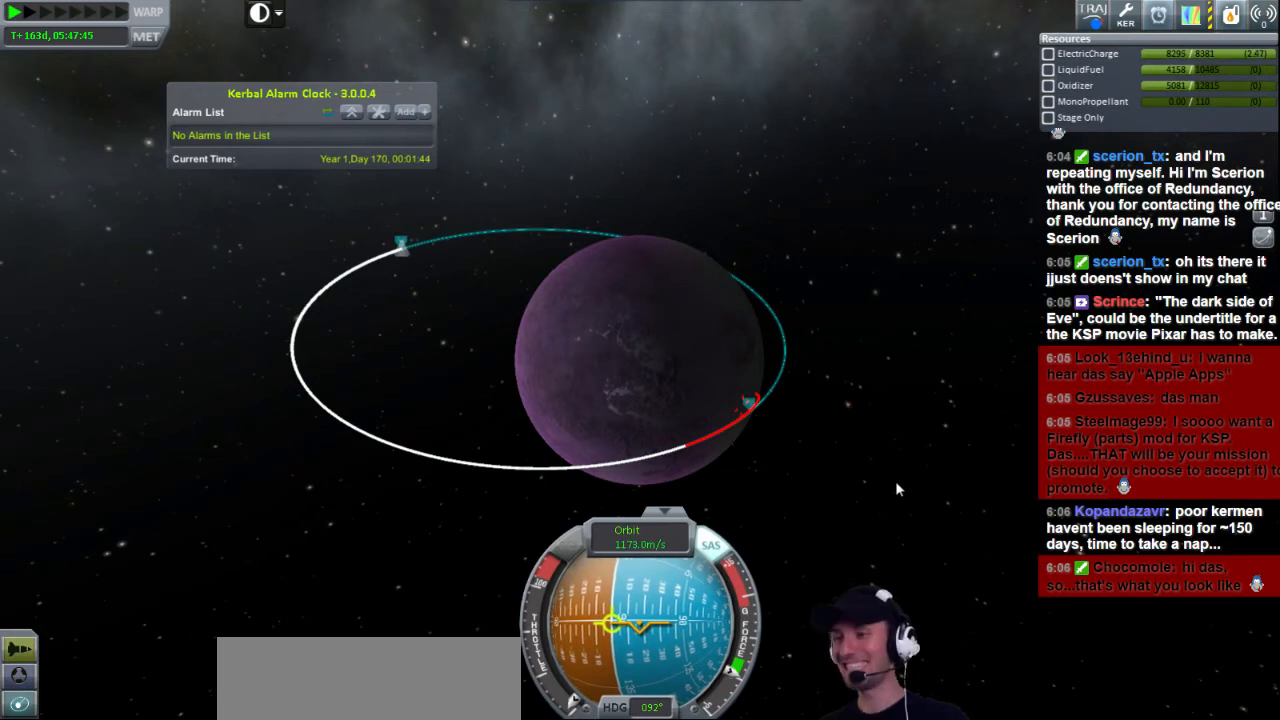
{"keys": ["a"], "events": []}
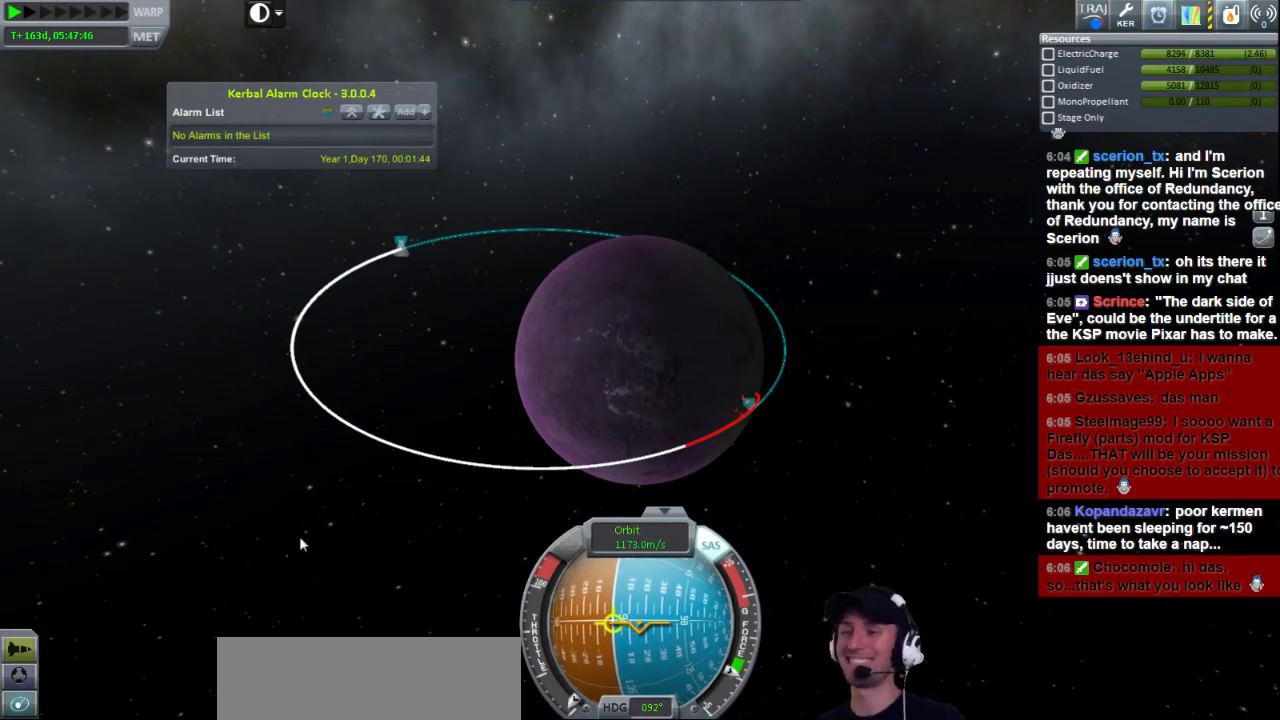
{"keys": [], "events": [[120, "w", "down"], [200, "a", "up"], [200, "w", "up"]]}
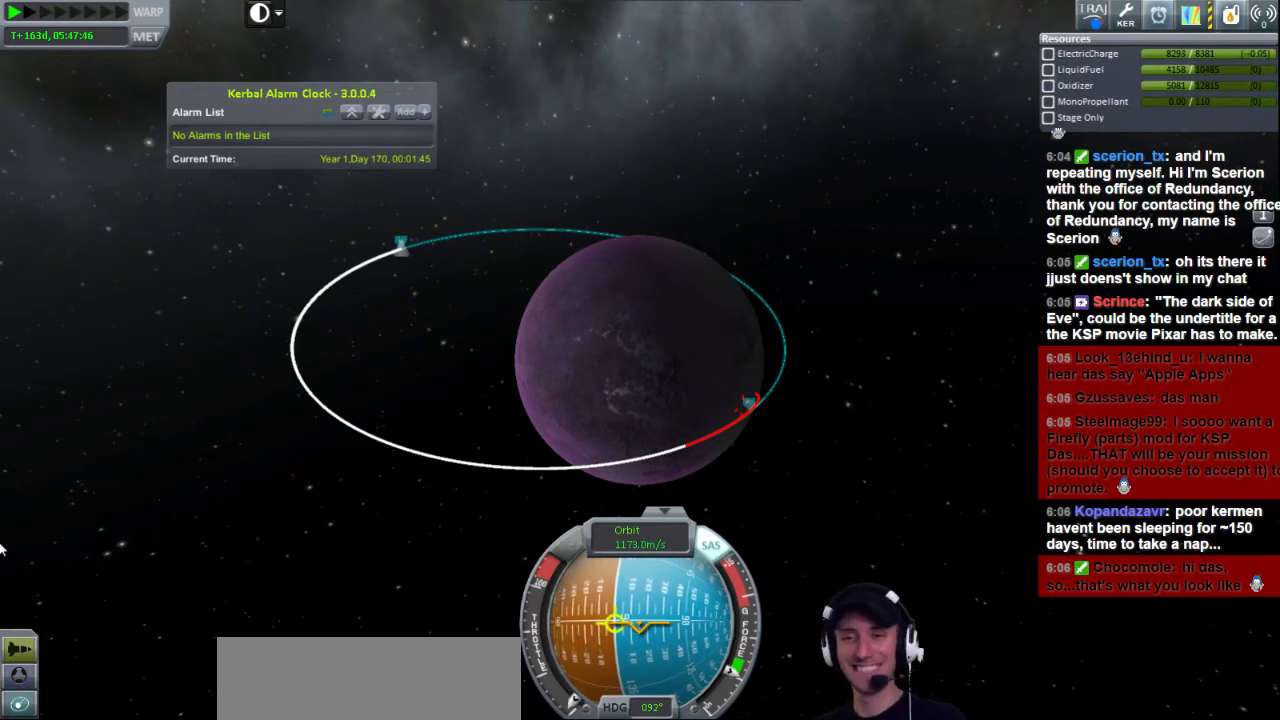
{"keys": [], "events": []}
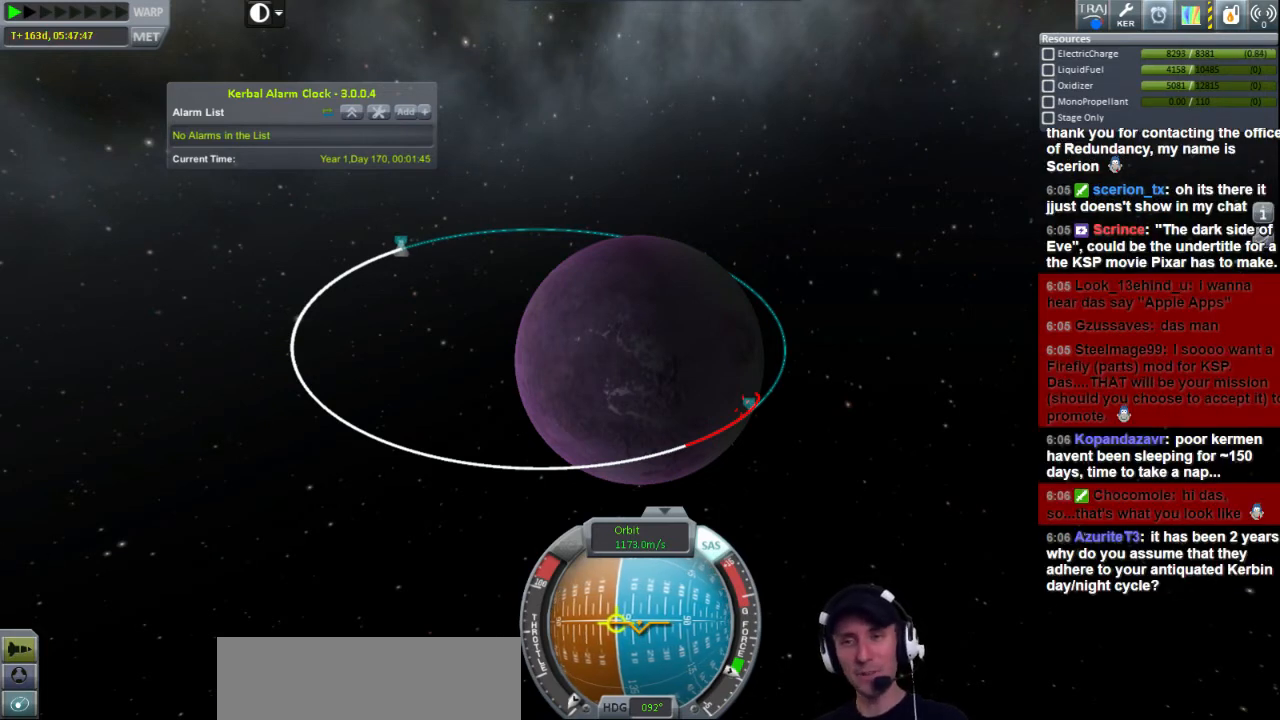
{"keys": [], "events": []}
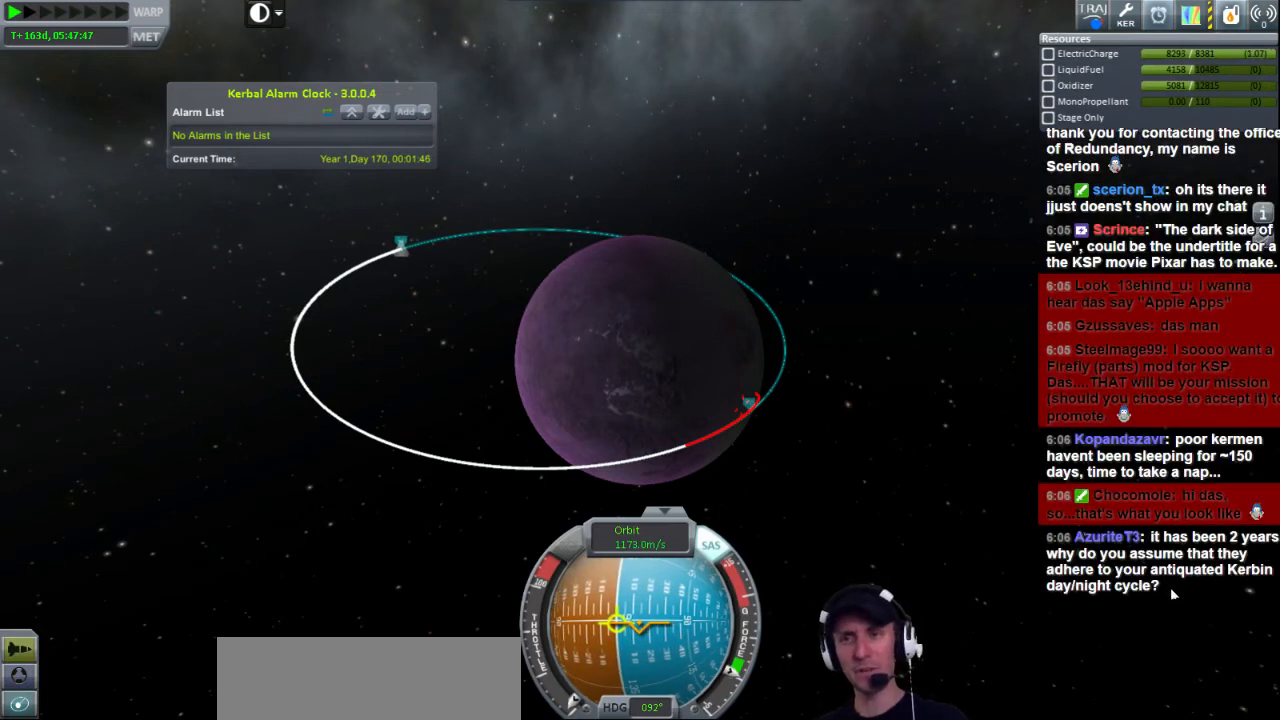
{"keys": [], "events": []}
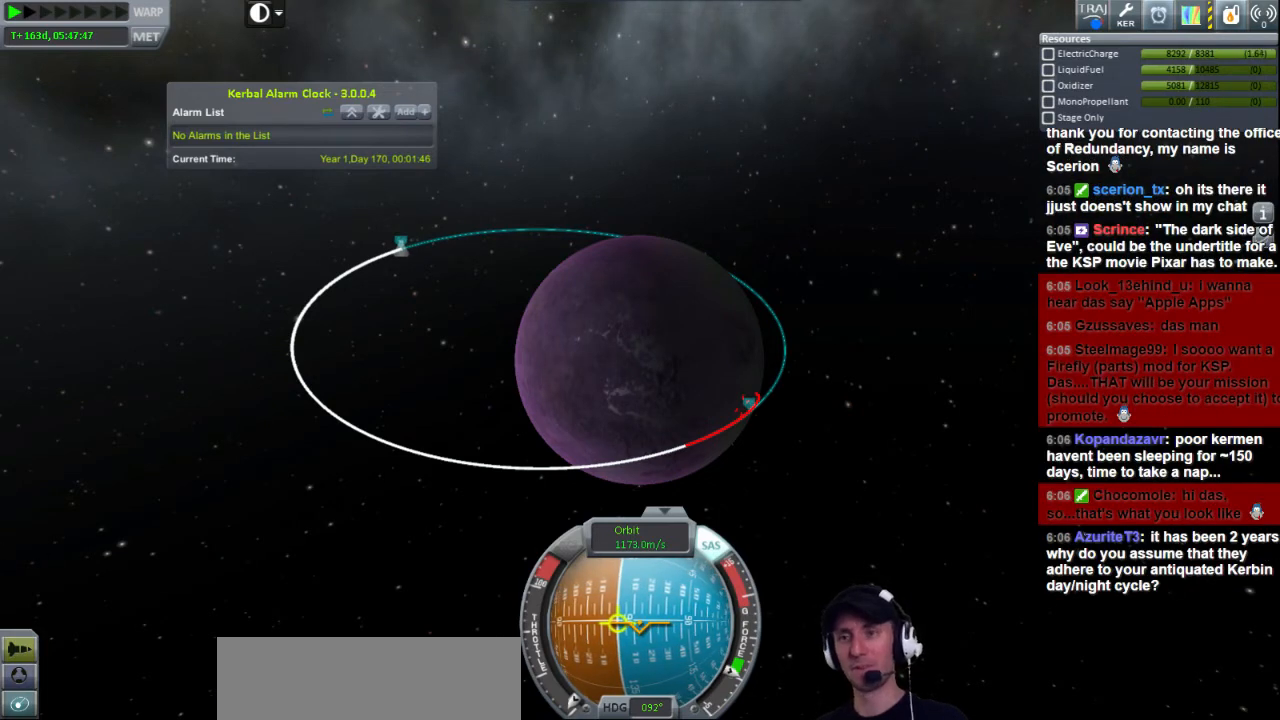
{"keys": [], "events": []}
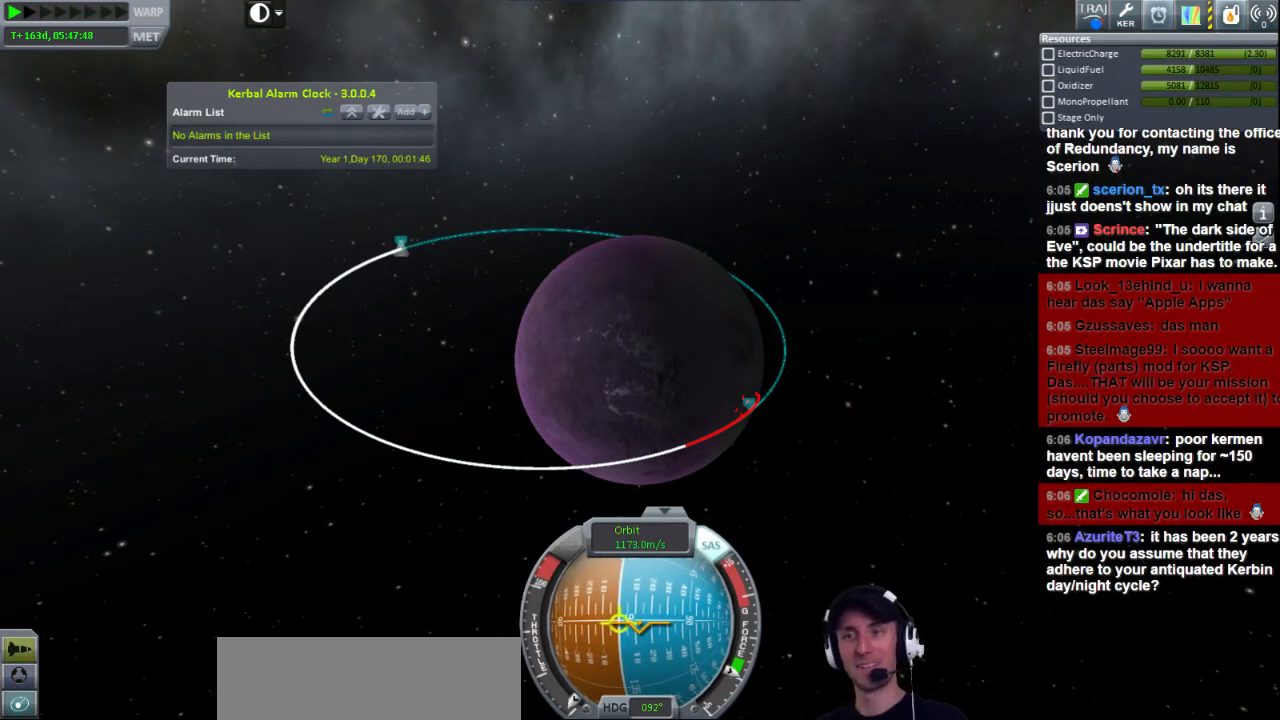
{"keys": [], "events": []}
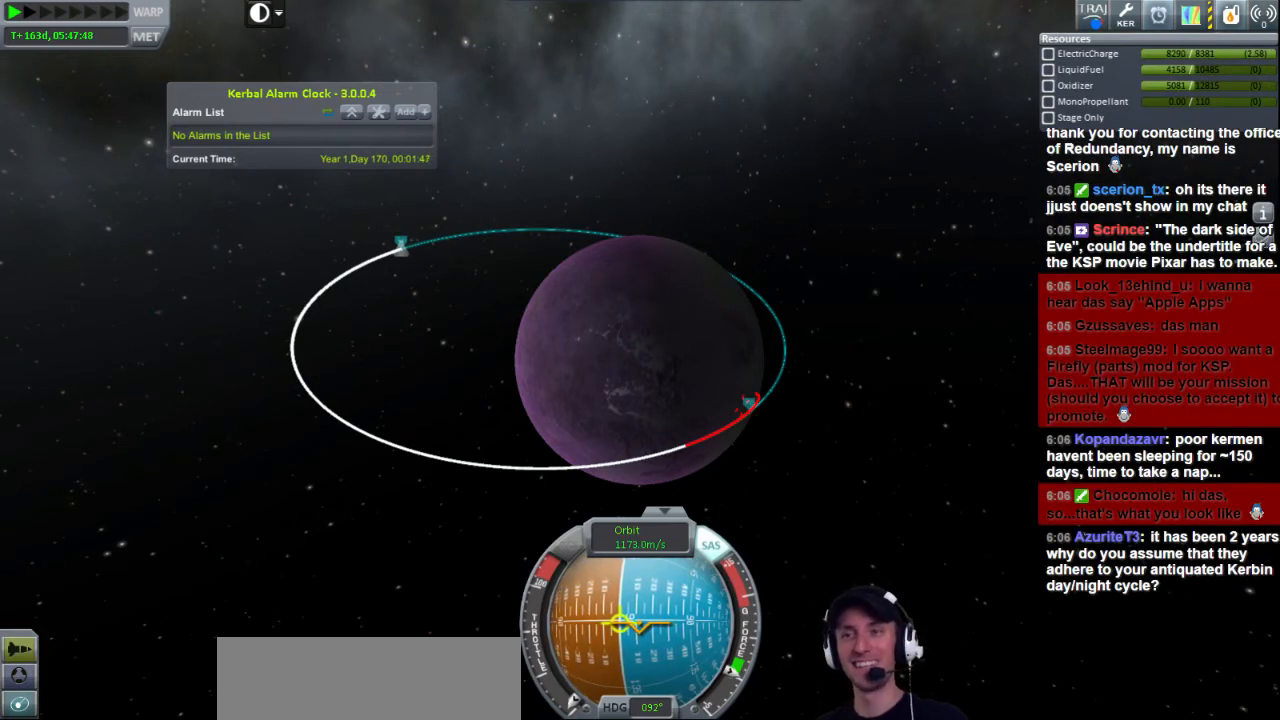
{"keys": ["a"], "events": [[400, "a", "down"]]}
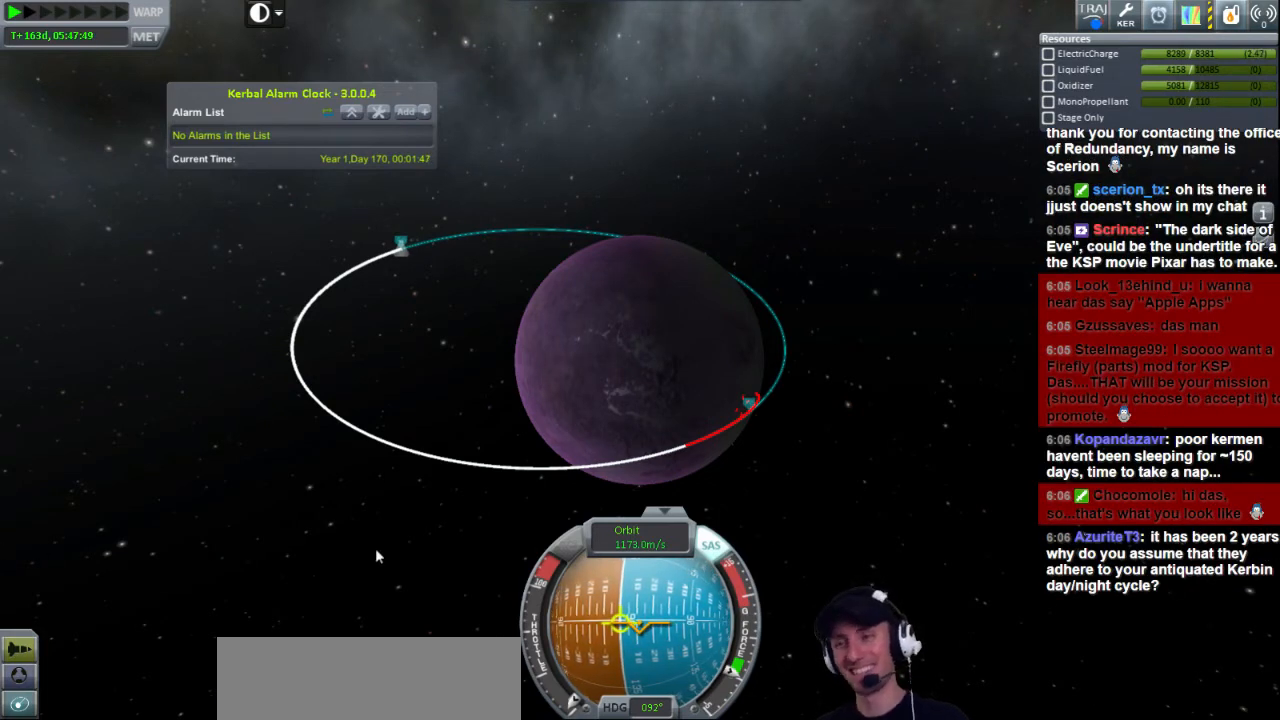
{"keys": ["a"], "events": []}
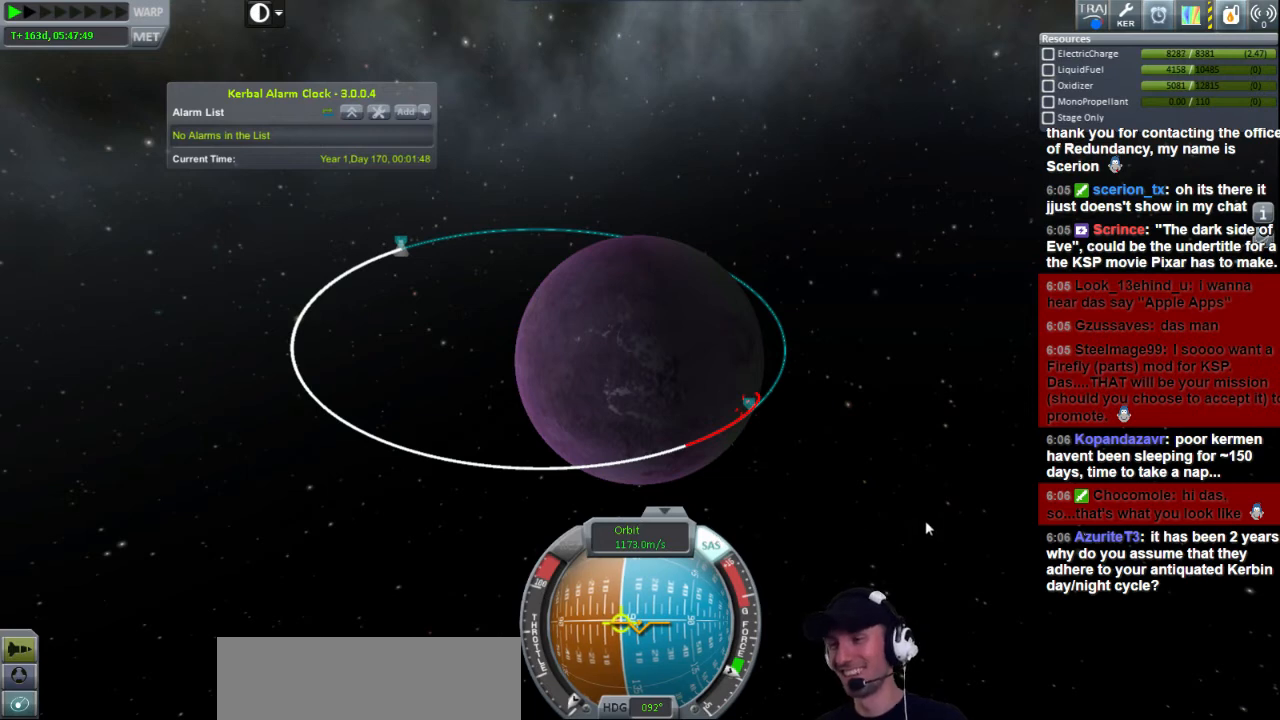
{"keys": ["a"], "events": []}
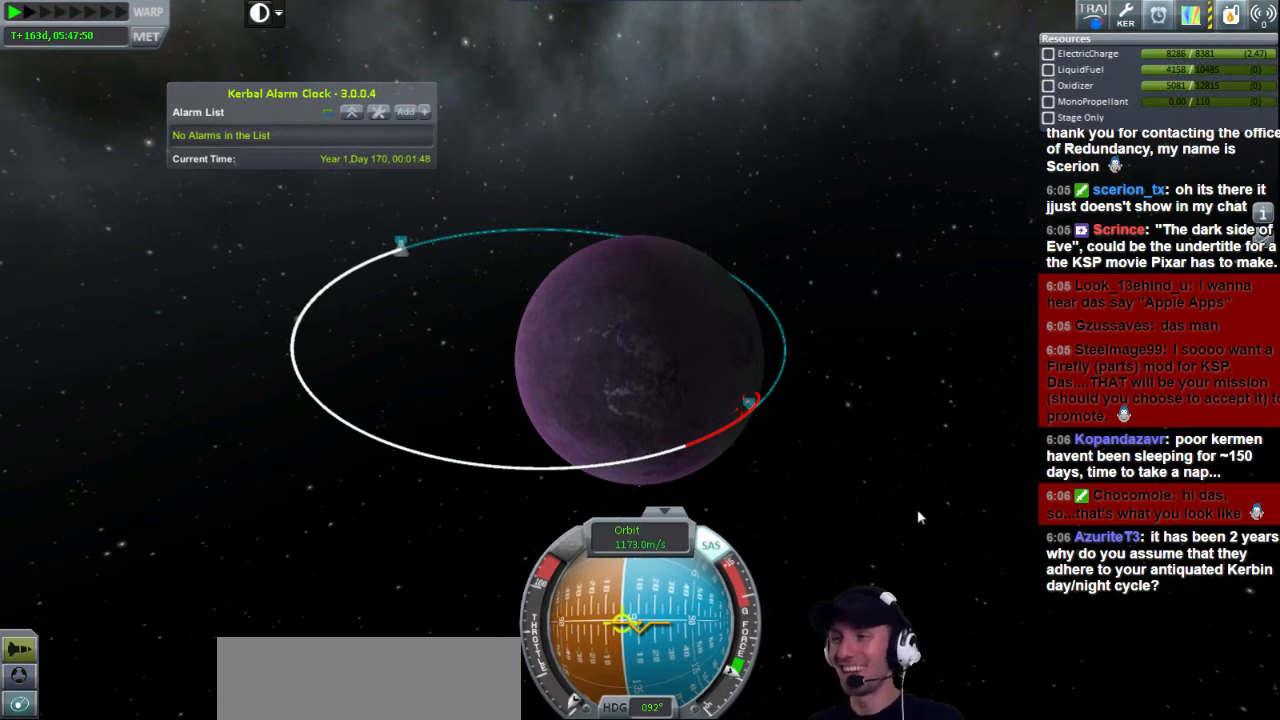
{"keys": ["a"], "events": []}
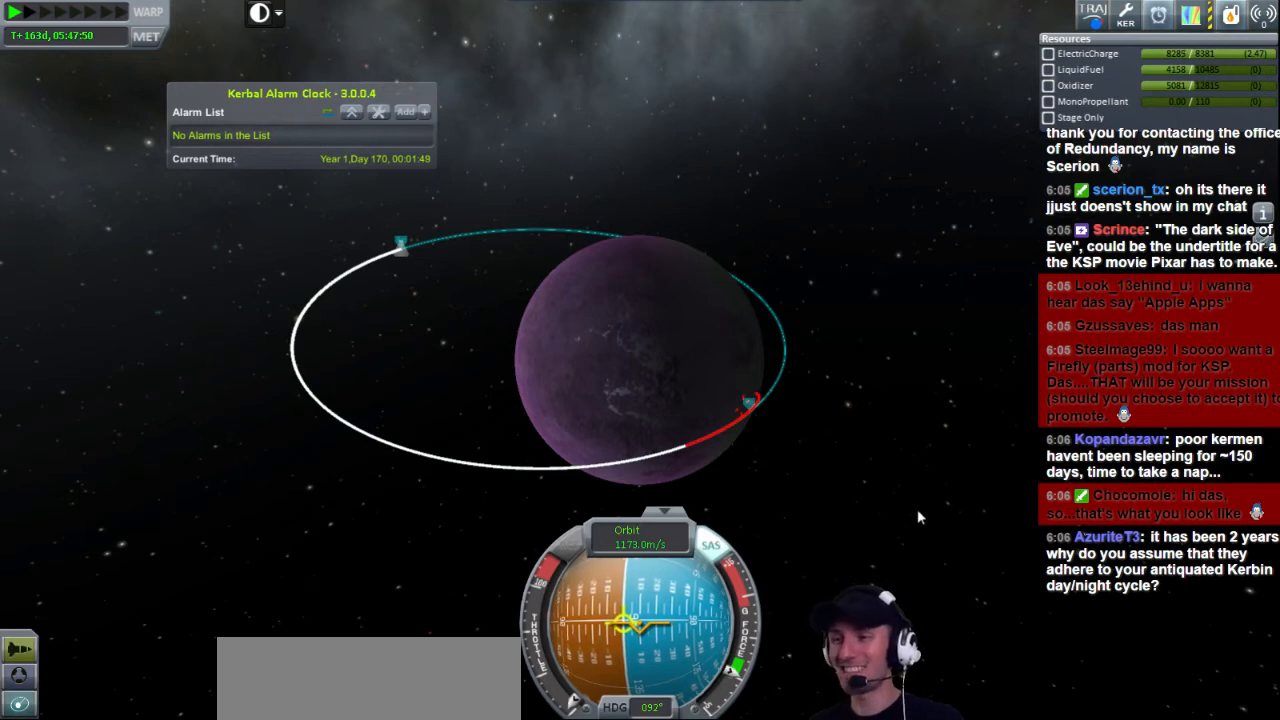
{"keys": [], "events": [[40, "s", "down"], [160, "s", "up"], [240, "a", "up"]]}
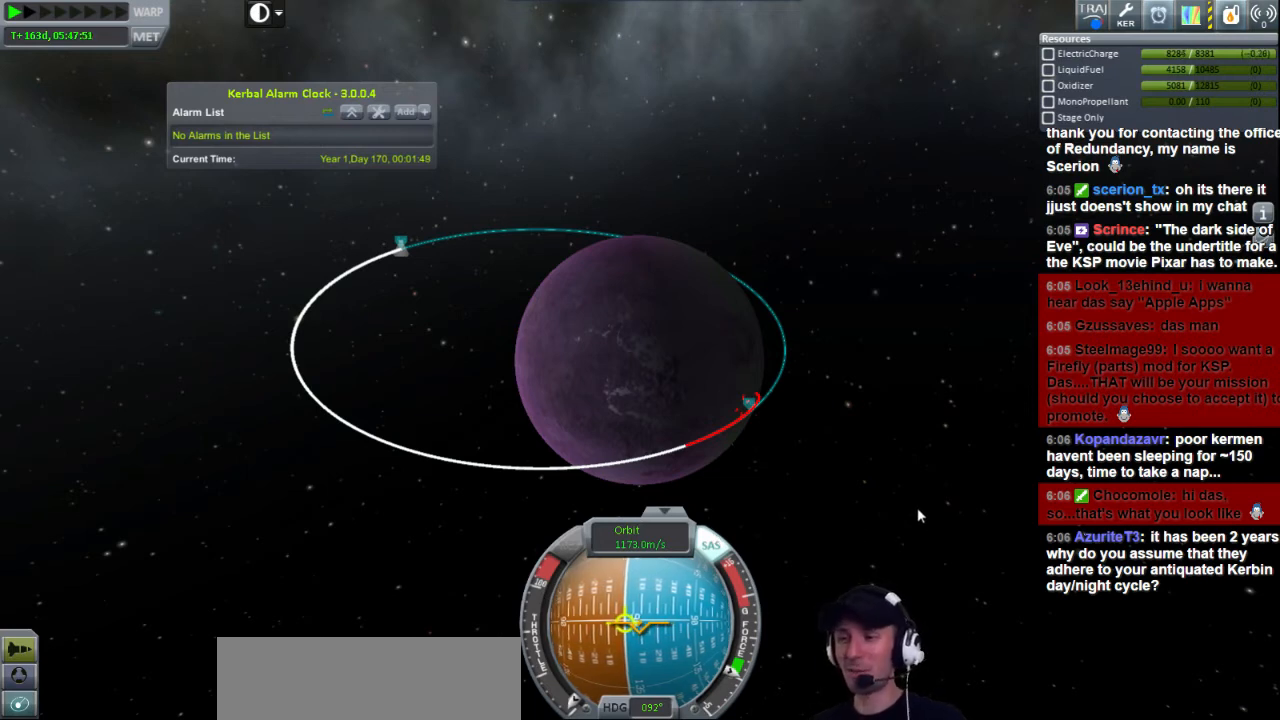
{"keys": [], "events": [[240, "a", "down"], [240, "w", "down"], [440, "w", "up"], [480, "a", "up"]]}
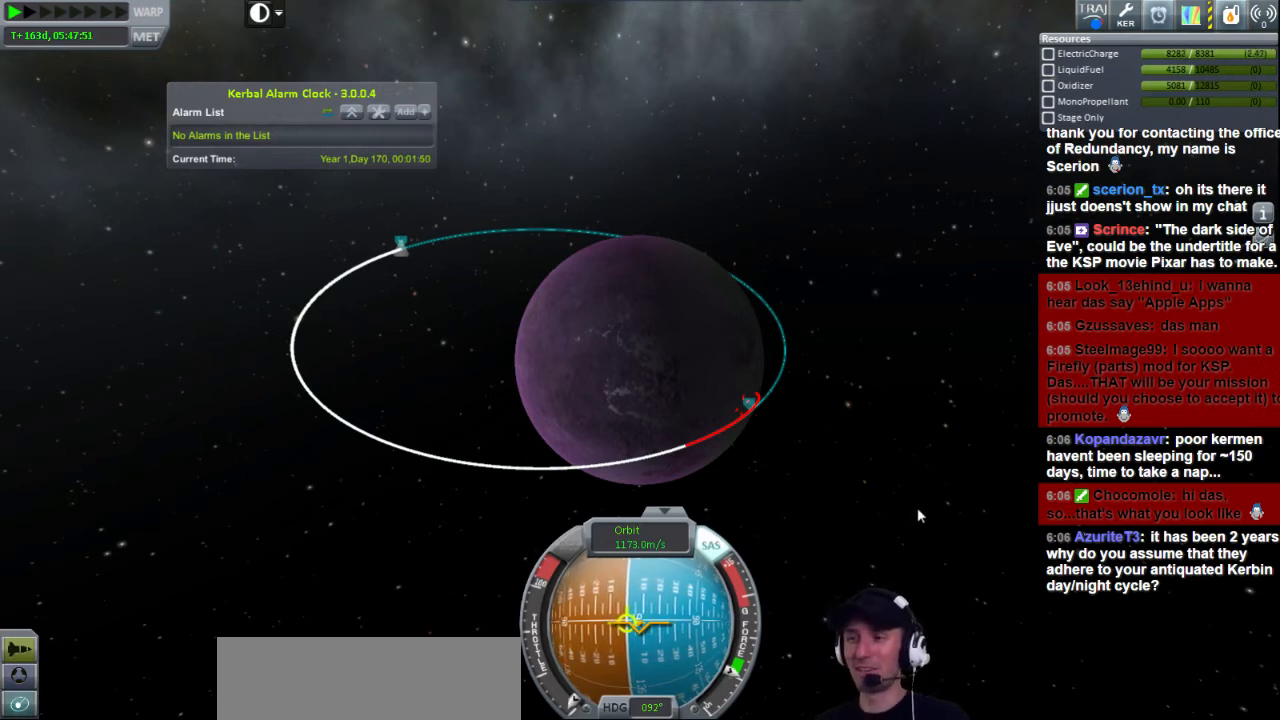
{"keys": [], "events": []}
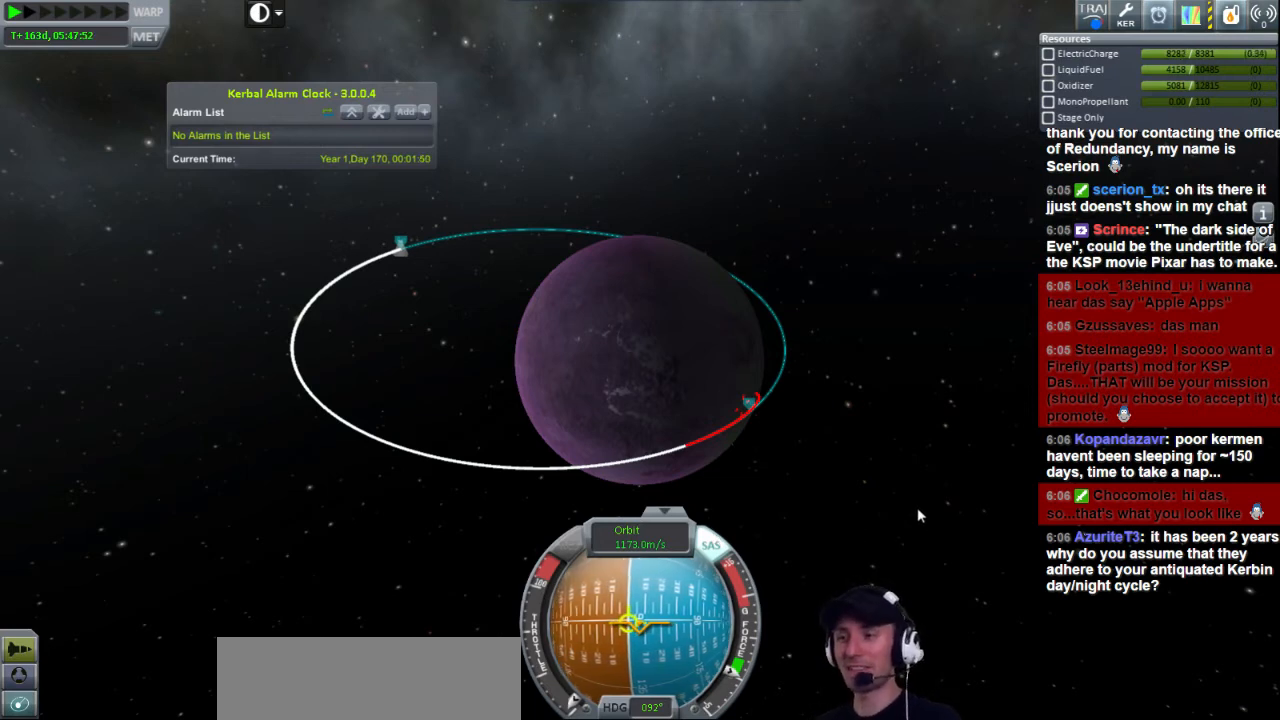
{"keys": [], "events": []}
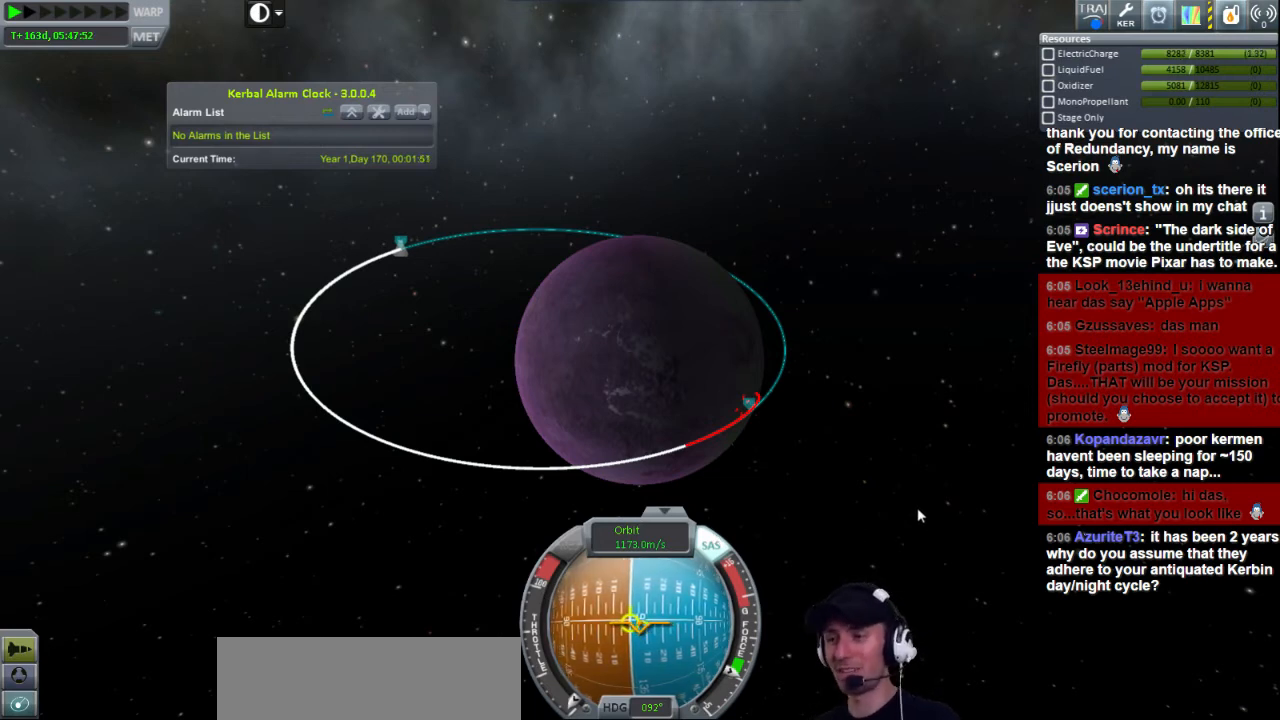
{"keys": [], "events": [[280, "s", "down"], [320, "a", "down"], [400, "s", "up"], [480, "a", "up"]]}
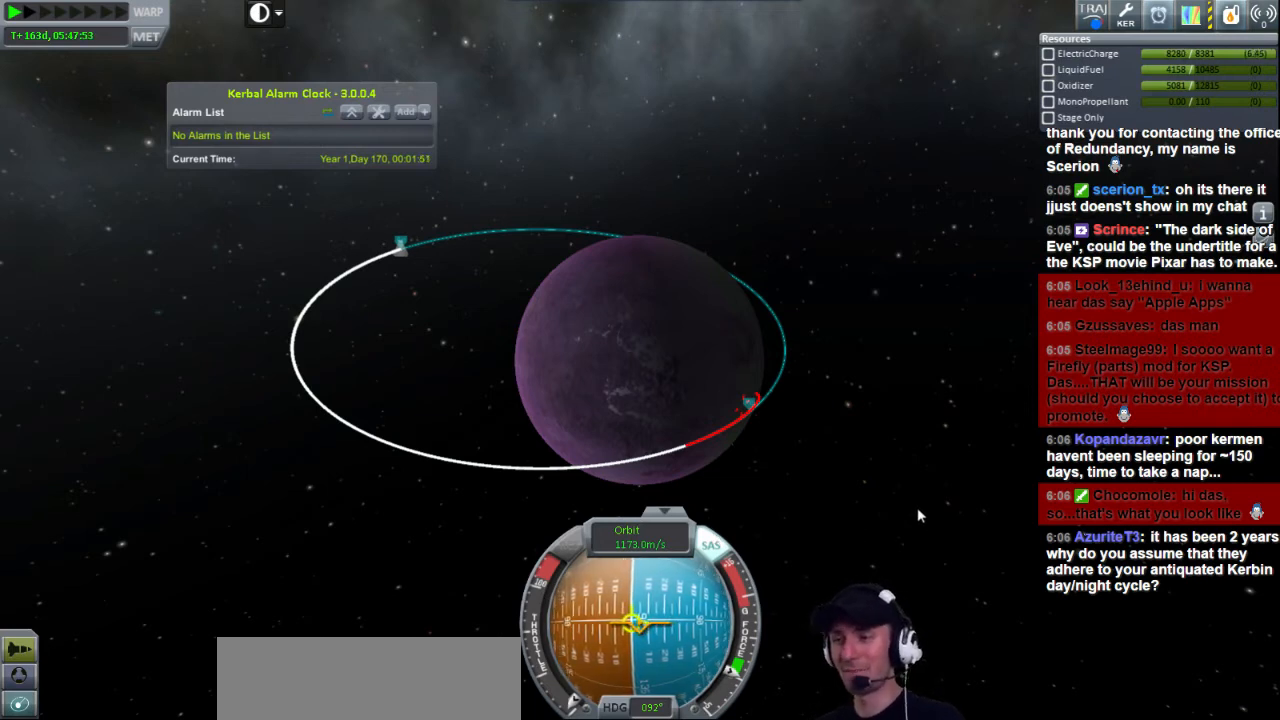
{"keys": [], "events": []}
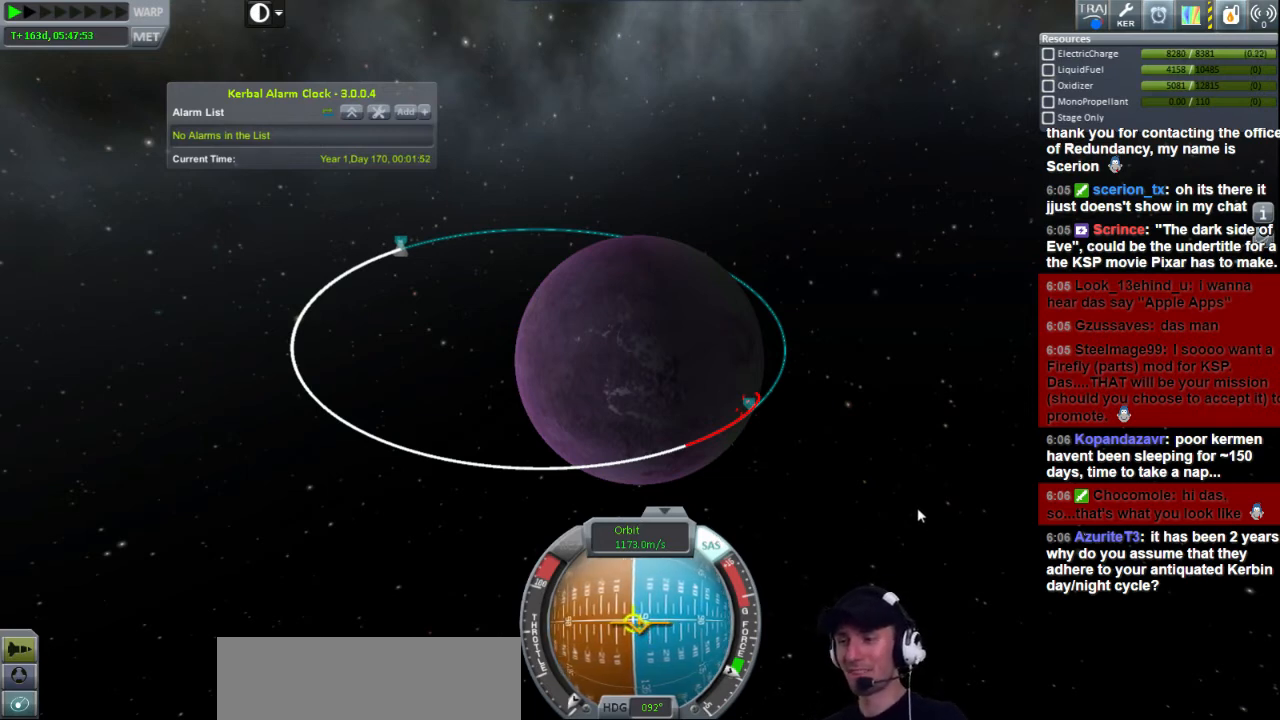
{"keys": [], "events": []}
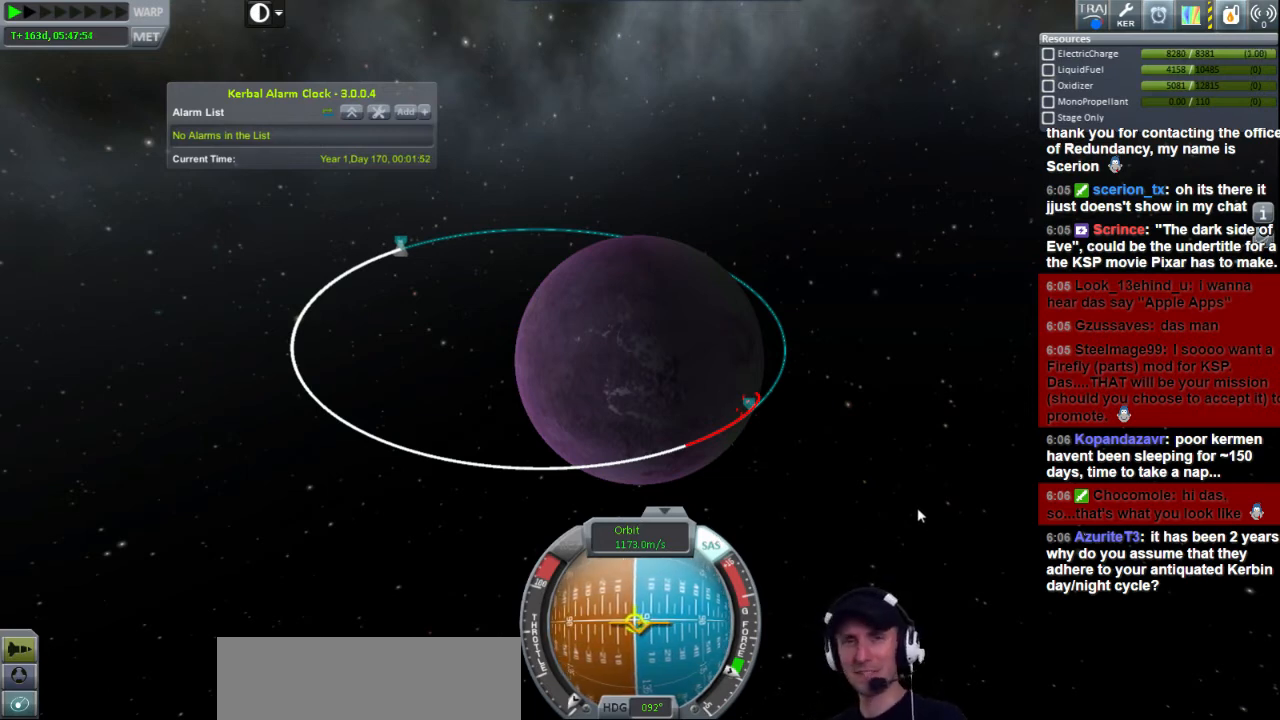
{"keys": [], "events": []}